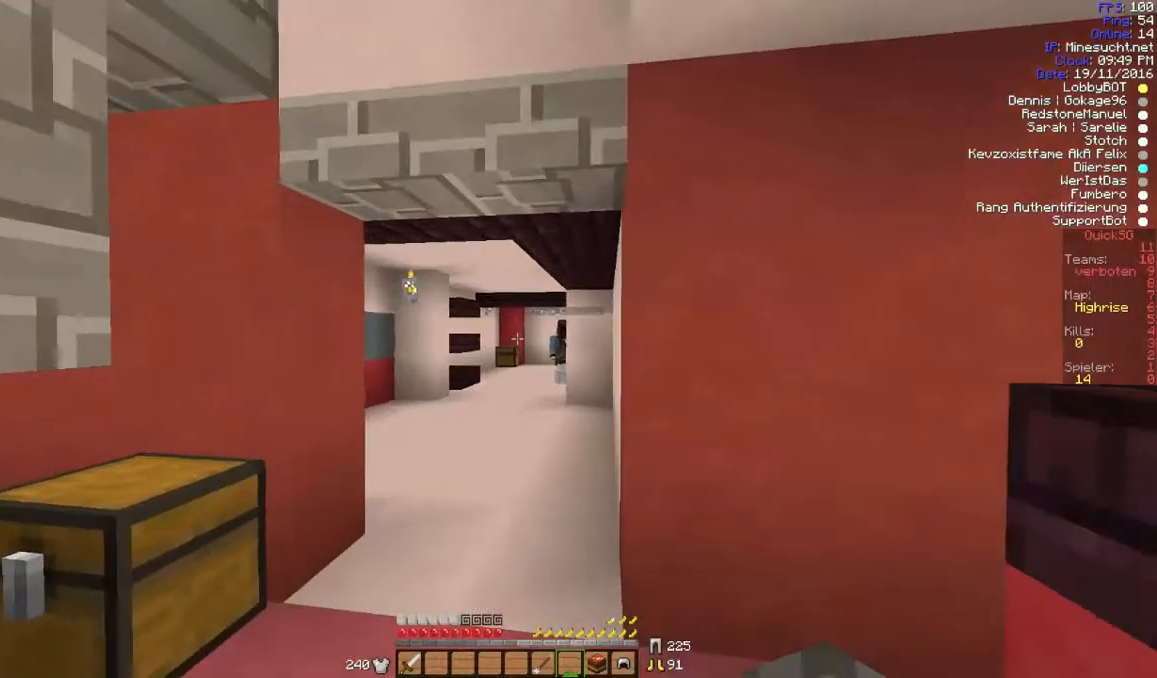
Gameplay with keyboard and mouse; each line is a JSON object with the keys and mouse buttons held at the frame after it. "events" lists presses ("down") and releases ("up") of "a", "d", "s", "w", "mouse_left" and "mouse_right" between this image and that frame as [ms after this image, input, new state], when the widget could be followed in between. "mouse_left", "mouse_right" = the "left", "right" buttons of the "mouse" list. No other keys are recorded. Fast repeated clicks can show as one long hold. Mouse movement is not recorded.
{"keys": [], "mouse": [], "events": [[267, "s", "up"], [366, "w", "down"], [466, "mouse_right", "up"], [466, "w", "up"]]}
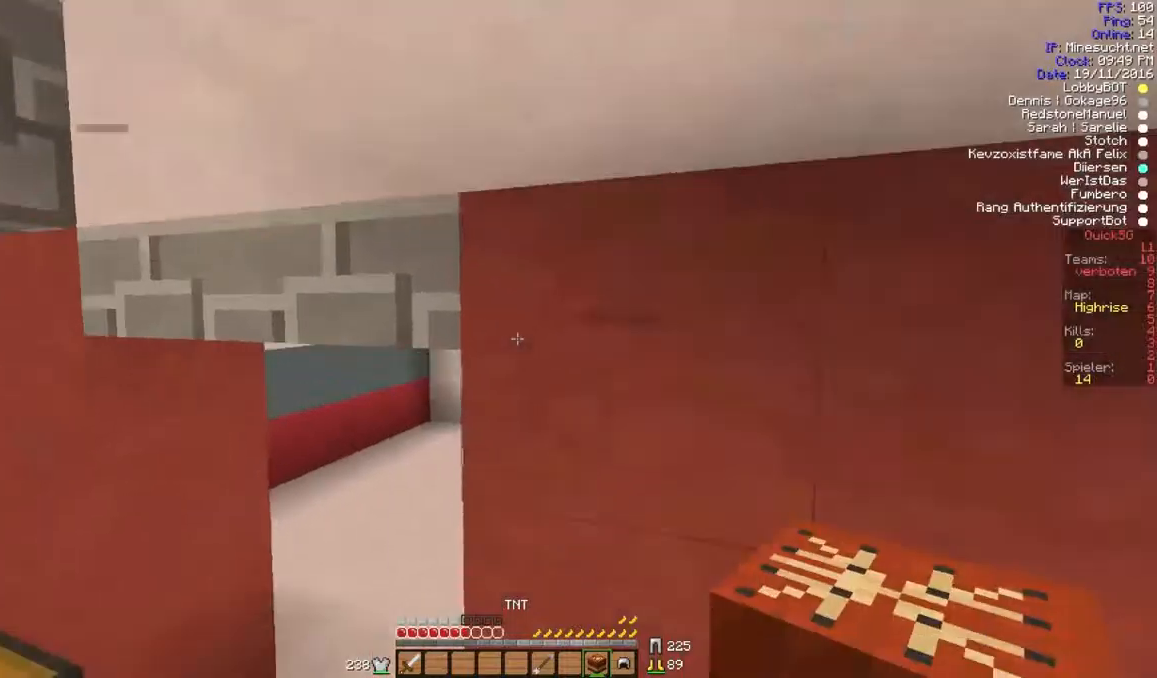
{"keys": [], "mouse": ["right"], "events": [[33, "mouse_right", "down"]]}
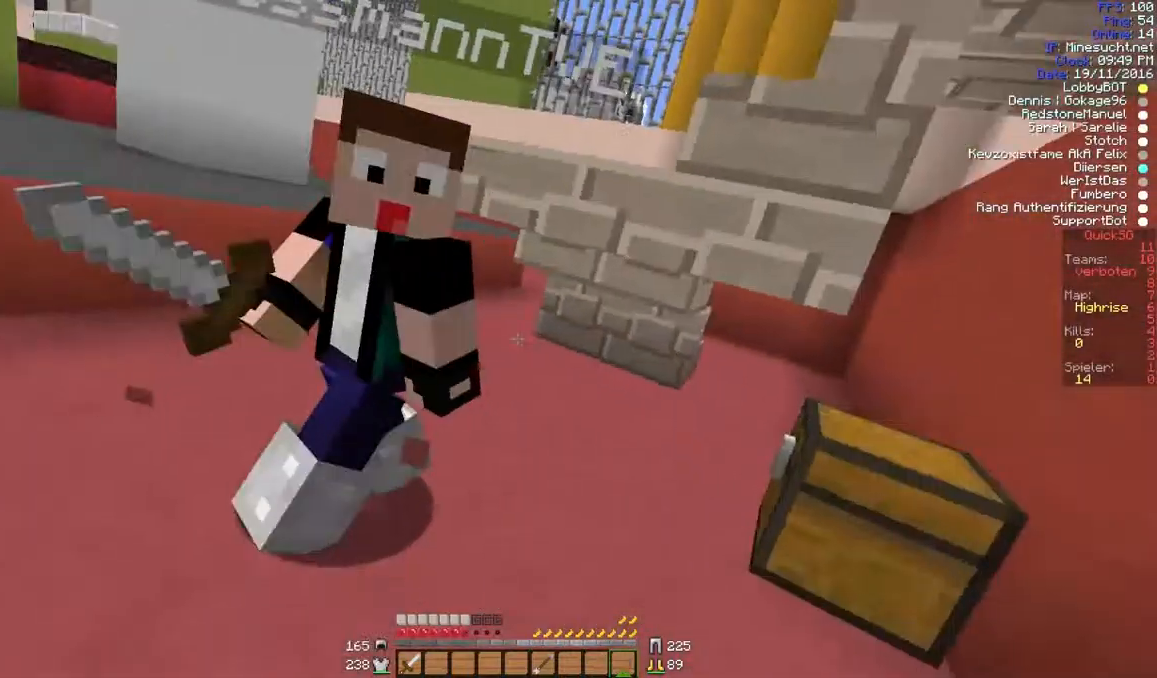
{"keys": ["w"], "mouse": ["left"], "events": [[33, "mouse_right", "up"], [133, "mouse_left", "down"], [233, "mouse_left", "up"], [233, "w", "down"], [333, "mouse_left", "down"], [400, "mouse_left", "up"], [467, "mouse_left", "down"]]}
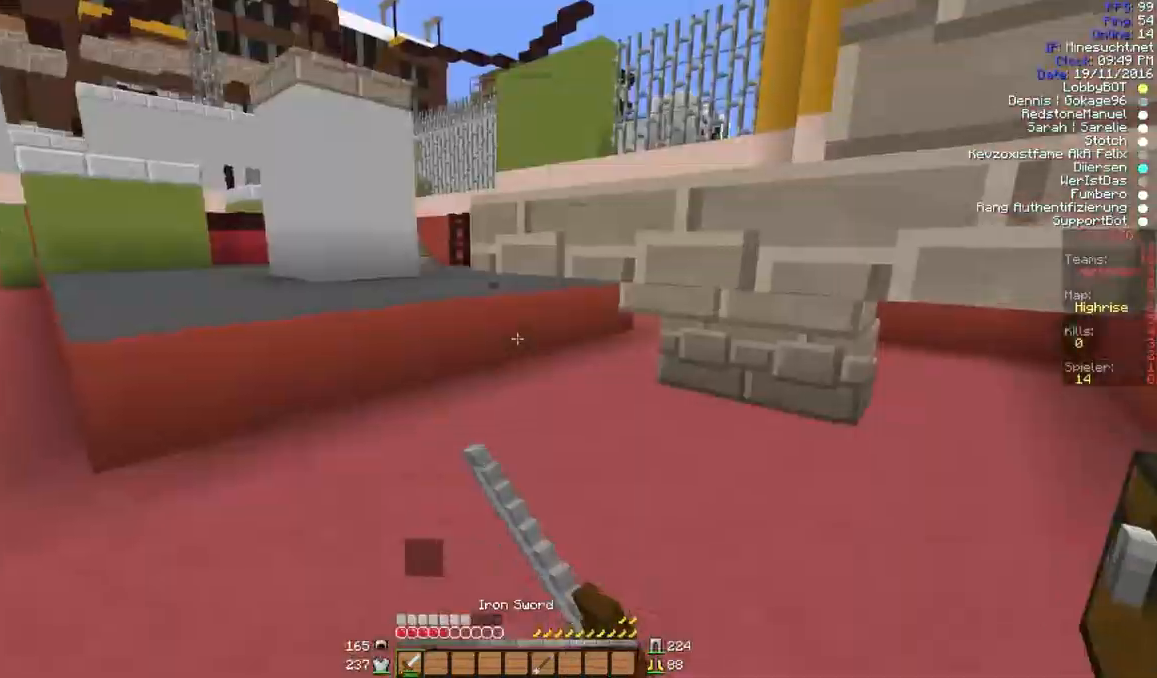
{"keys": ["a"], "mouse": [], "events": [[100, "mouse_left", "up"], [100, "w", "up"], [133, "mouse_left", "down"], [200, "a", "down"], [200, "w", "down"], [267, "mouse_left", "up"], [300, "mouse_left", "down"], [300, "w", "up"], [367, "mouse_left", "up"]]}
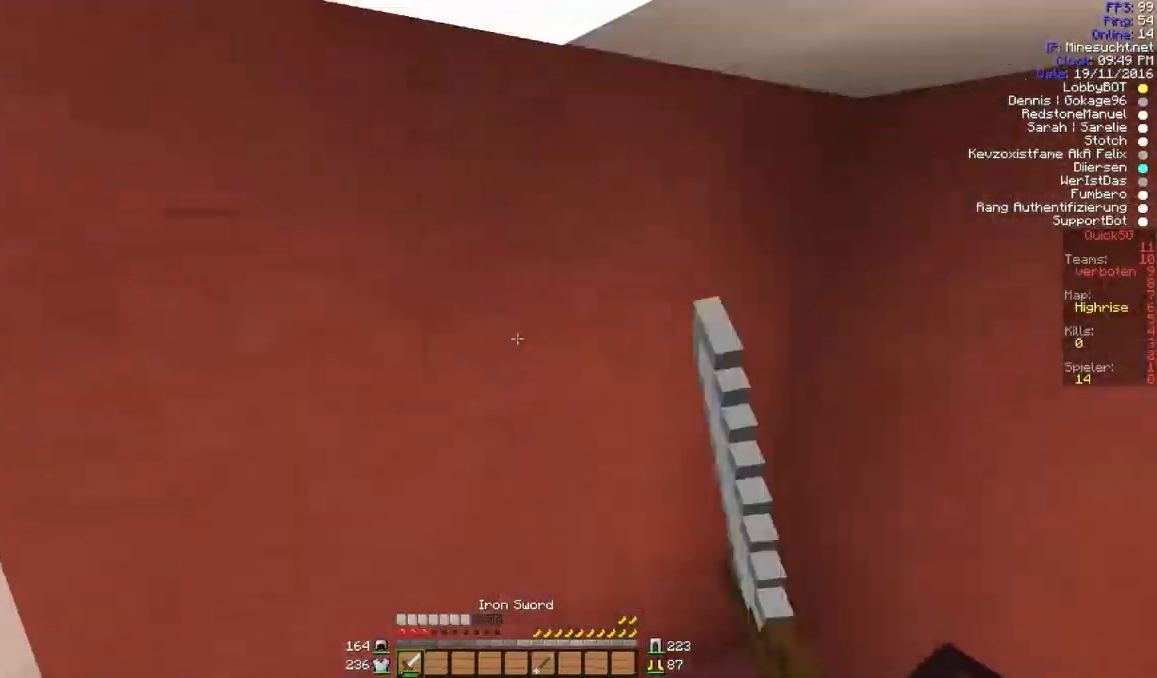
{"keys": ["a", "w"], "mouse": ["left"], "events": [[33, "a", "up"], [33, "d", "down"], [33, "w", "down"], [67, "d", "up"], [67, "w", "up"], [133, "mouse_left", "down"], [167, "a", "down"], [233, "mouse_left", "up"], [333, "mouse_left", "down"], [400, "mouse_left", "up"], [400, "w", "down"], [500, "mouse_left", "down"]]}
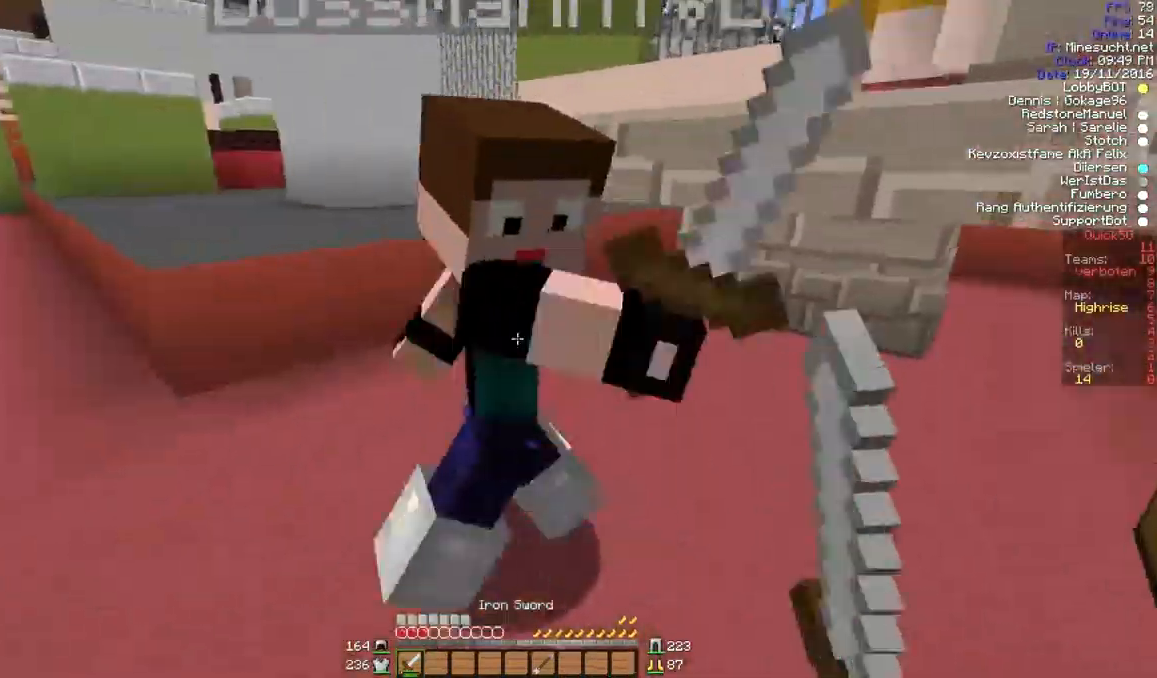
{"keys": ["a"], "mouse": ["left"], "events": [[100, "mouse_left", "up"], [133, "mouse_left", "down"], [233, "mouse_left", "up"], [300, "mouse_left", "down"], [300, "w", "up"], [400, "mouse_left", "up"], [500, "mouse_left", "down"]]}
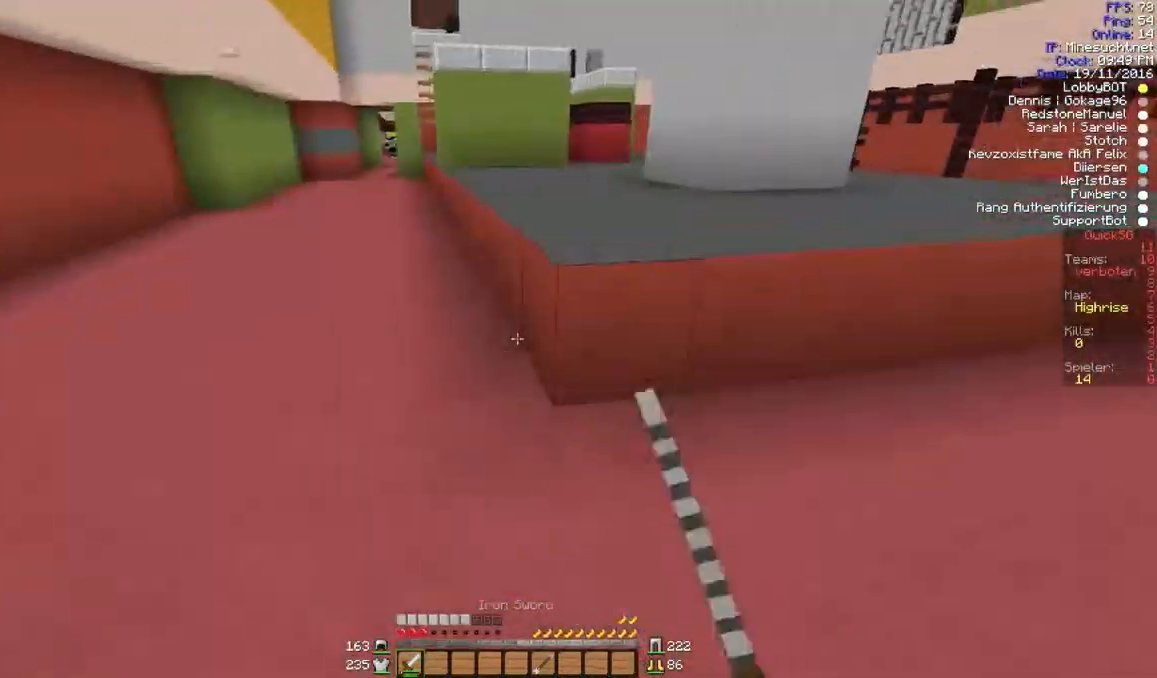
{"keys": ["a", "d"], "mouse": ["left"], "events": [[100, "mouse_left", "up"], [133, "mouse_left", "down"], [233, "mouse_left", "up"], [300, "mouse_left", "down"], [433, "mouse_left", "up"], [467, "d", "down"], [467, "mouse_left", "down"]]}
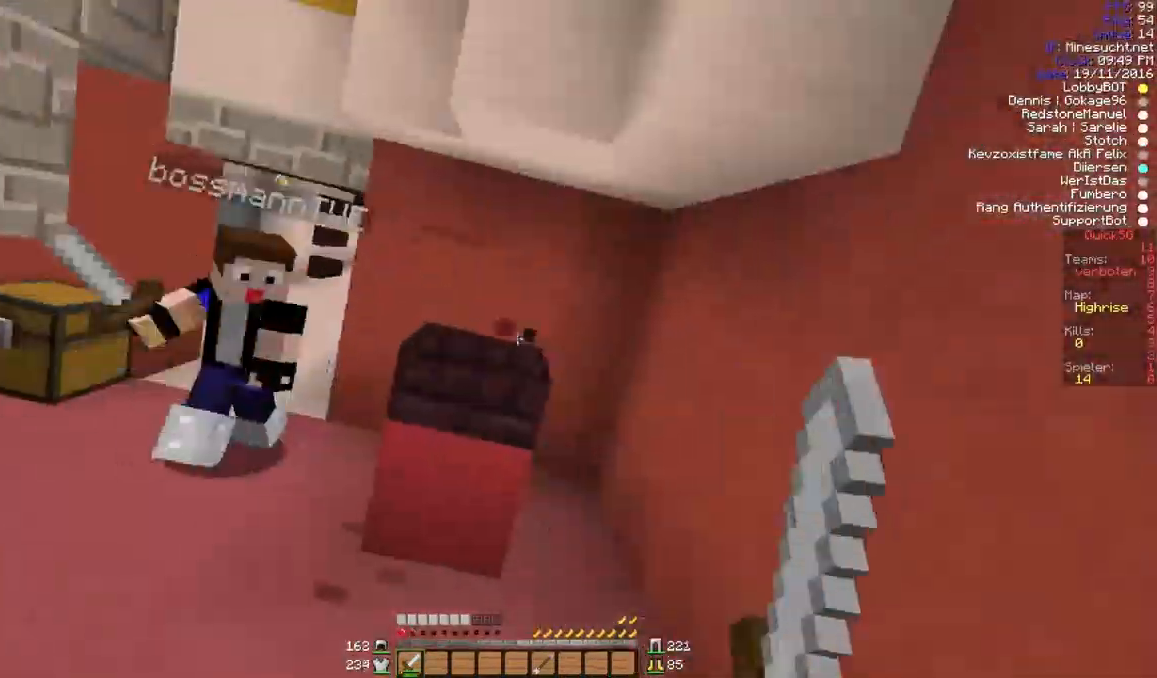
{"keys": ["a", "w"], "mouse": [], "events": [[33, "w", "down"], [100, "d", "up"], [100, "mouse_left", "up"], [133, "mouse_left", "down"], [233, "mouse_left", "up"], [333, "mouse_left", "down"], [433, "mouse_left", "up"]]}